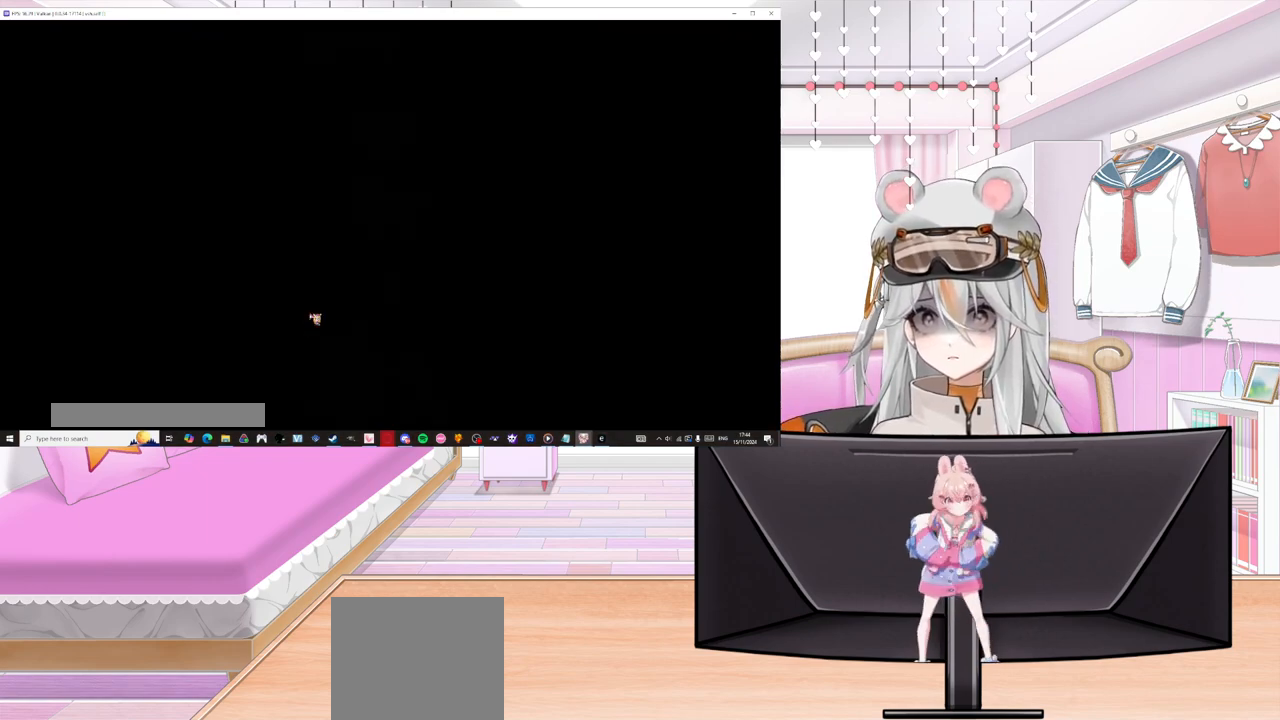
Gameplay with a controller (PlayStation layout); each line is a JSON object with the inputs held at the frame after it. "events" lists button and stick changes between this image and that frame as [ms after this image, input, new state], when the widget could be followed in between. Not read: right_stick.
{"buttons": [], "left_stick": "center", "events": [[167, "left_stick", "up"], [367, "left_stick", "center"]]}
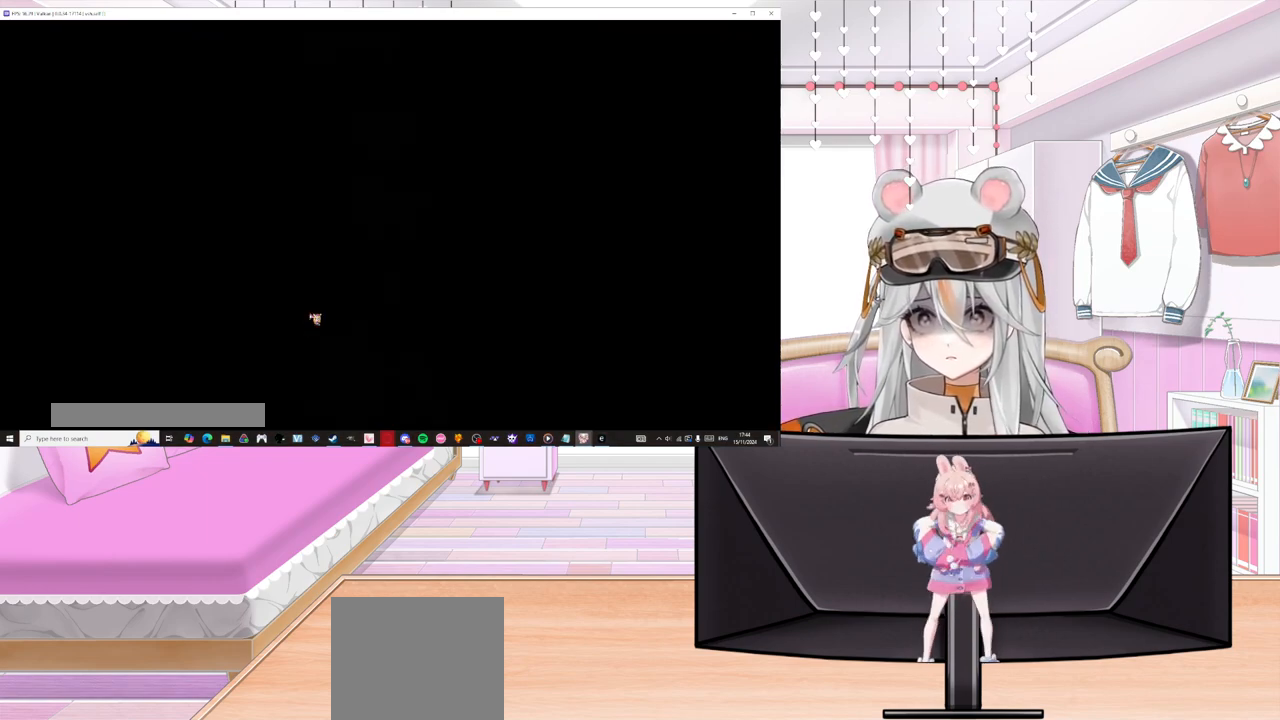
{"buttons": [], "left_stick": "center", "events": []}
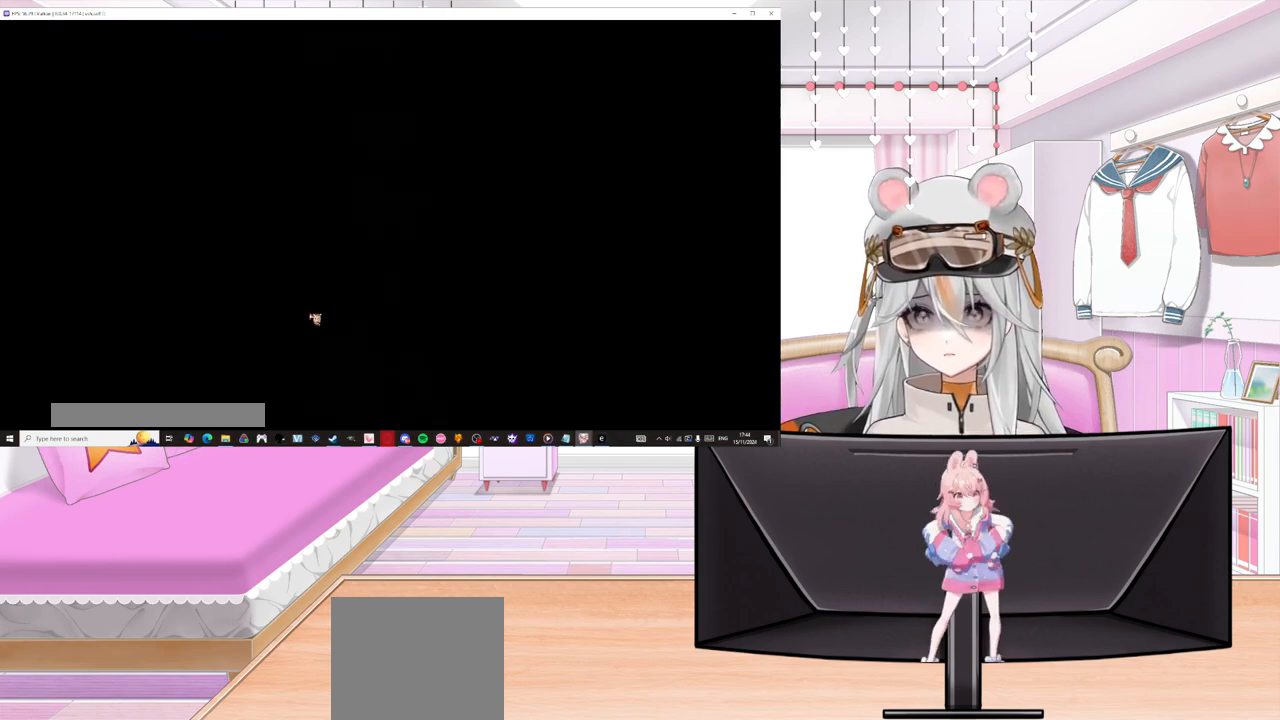
{"buttons": [], "left_stick": "center", "events": [[83, "left_stick", "up"], [317, "left_stick", "center"]]}
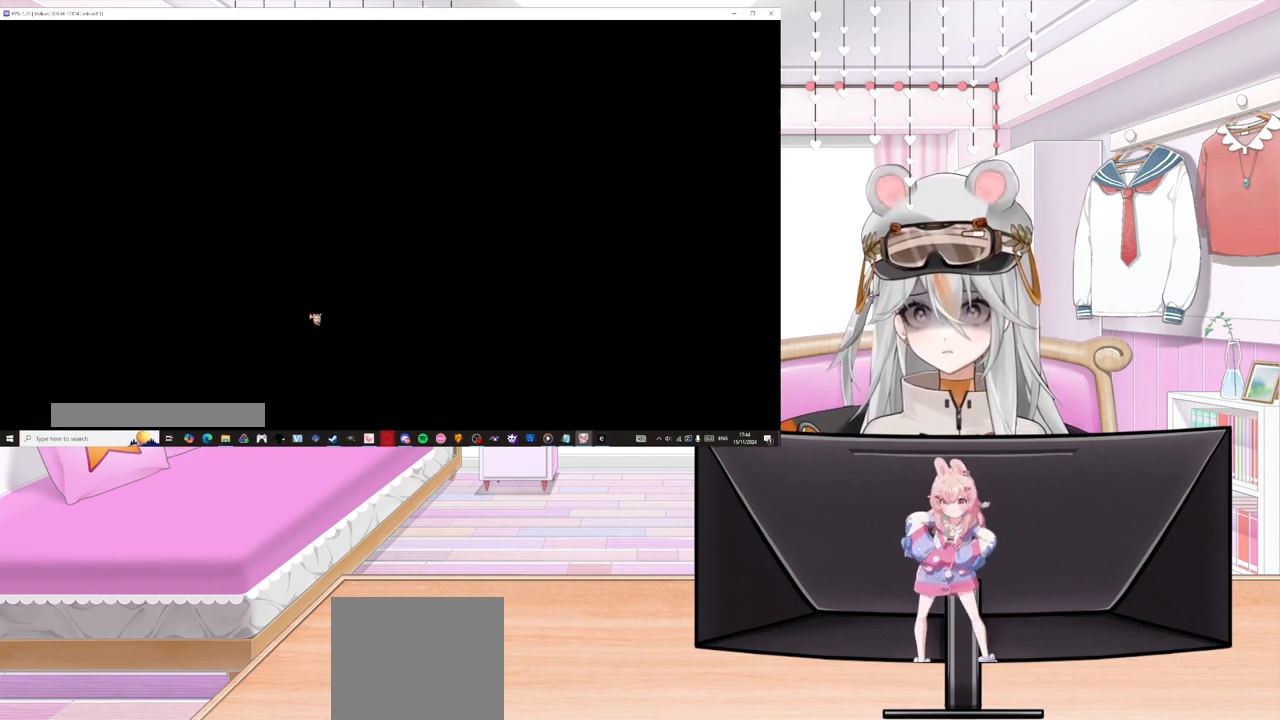
{"buttons": [], "left_stick": "up", "events": [[267, "left_stick", "right"], [500, "left_stick", "up"]]}
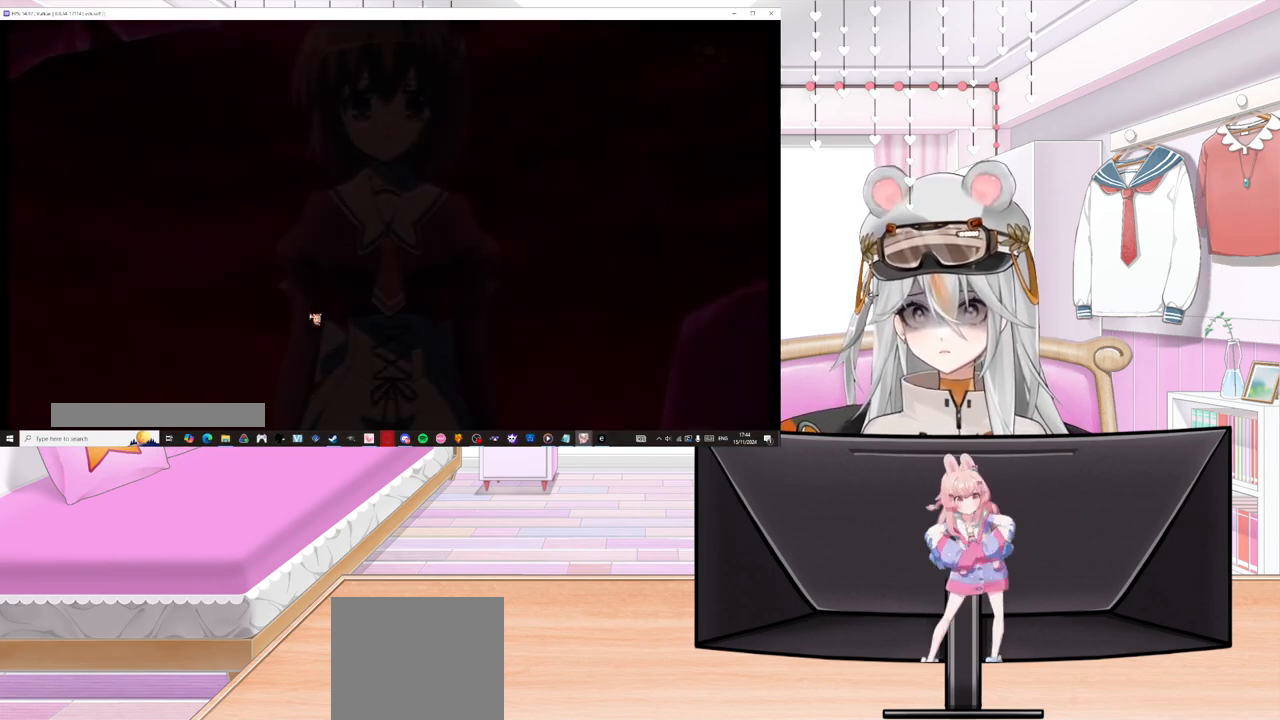
{"buttons": [], "left_stick": "center", "events": [[50, "left_stick", "up-left"], [150, "left_stick", "down-left"], [233, "left_stick", "down-right"], [367, "left_stick", "center"]]}
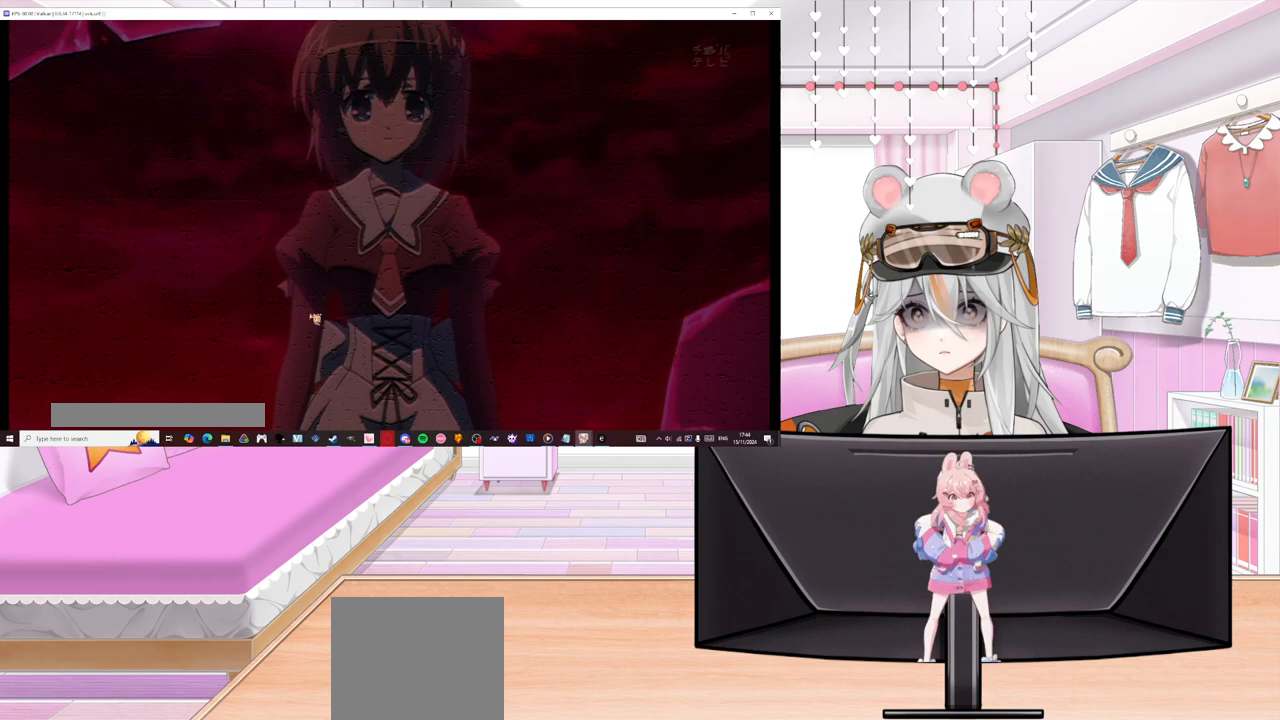
{"buttons": [], "left_stick": "center", "events": []}
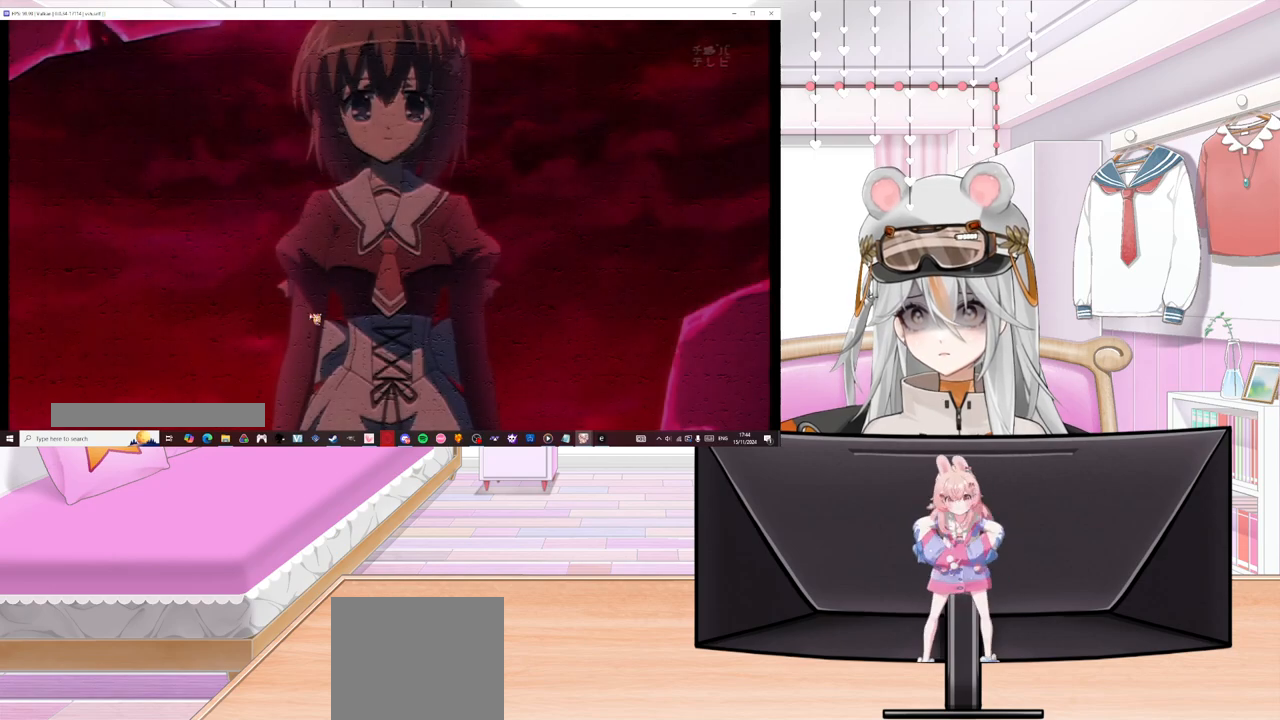
{"buttons": [], "left_stick": "center", "events": [[250, "left_stick", "up"], [450, "left_stick", "center"]]}
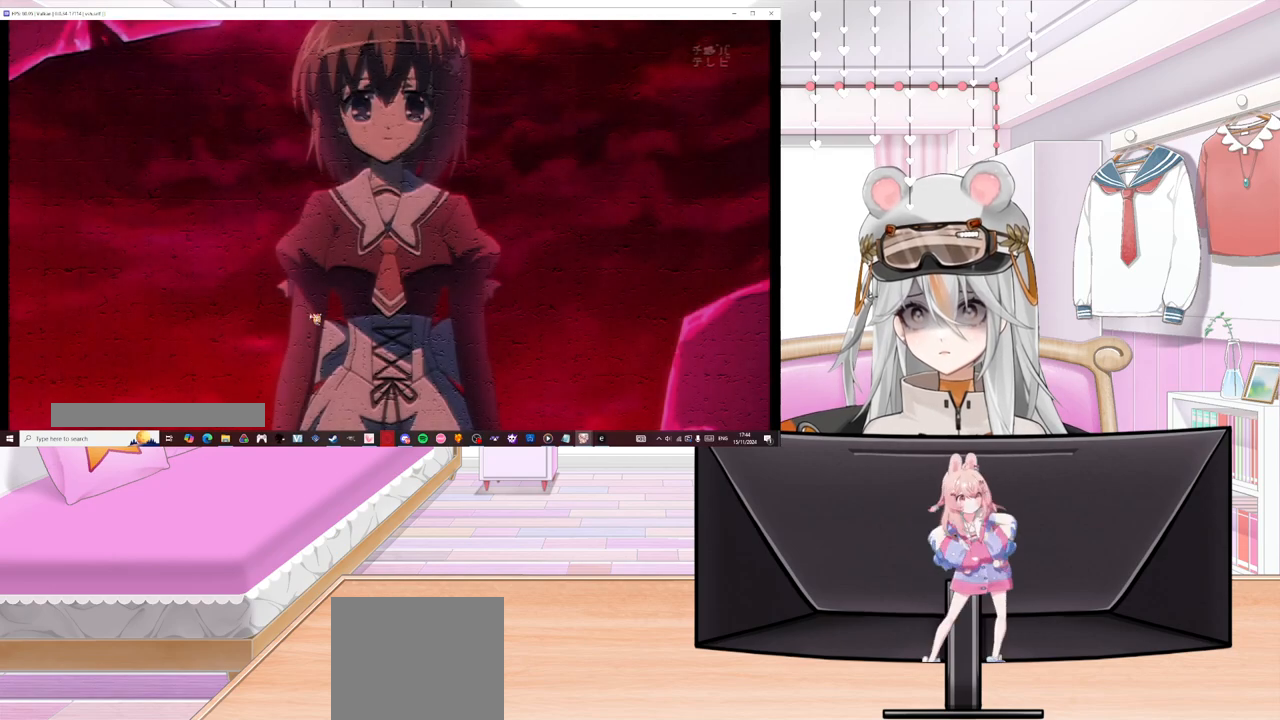
{"buttons": [], "left_stick": "center", "events": [[217, "left_stick", "up"], [400, "left_stick", "center"]]}
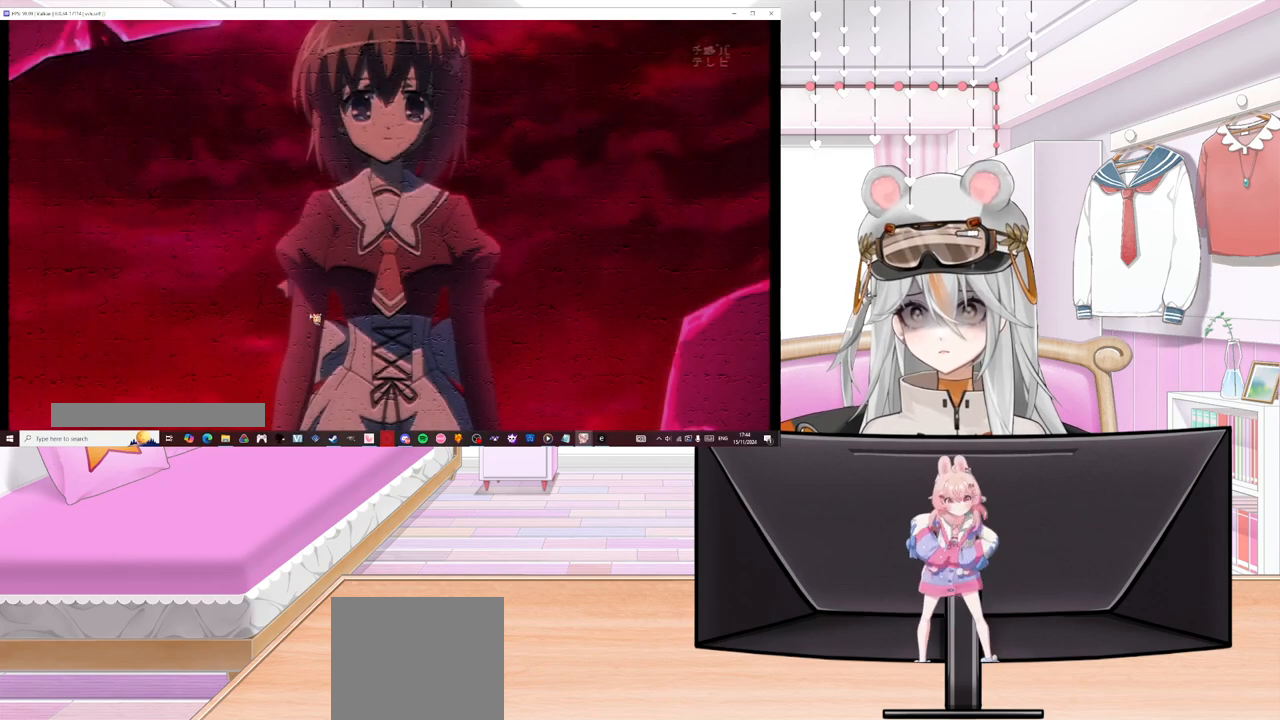
{"buttons": [], "left_stick": "up", "events": [[117, "left_stick", "up"], [317, "left_stick", "center"], [483, "left_stick", "up"]]}
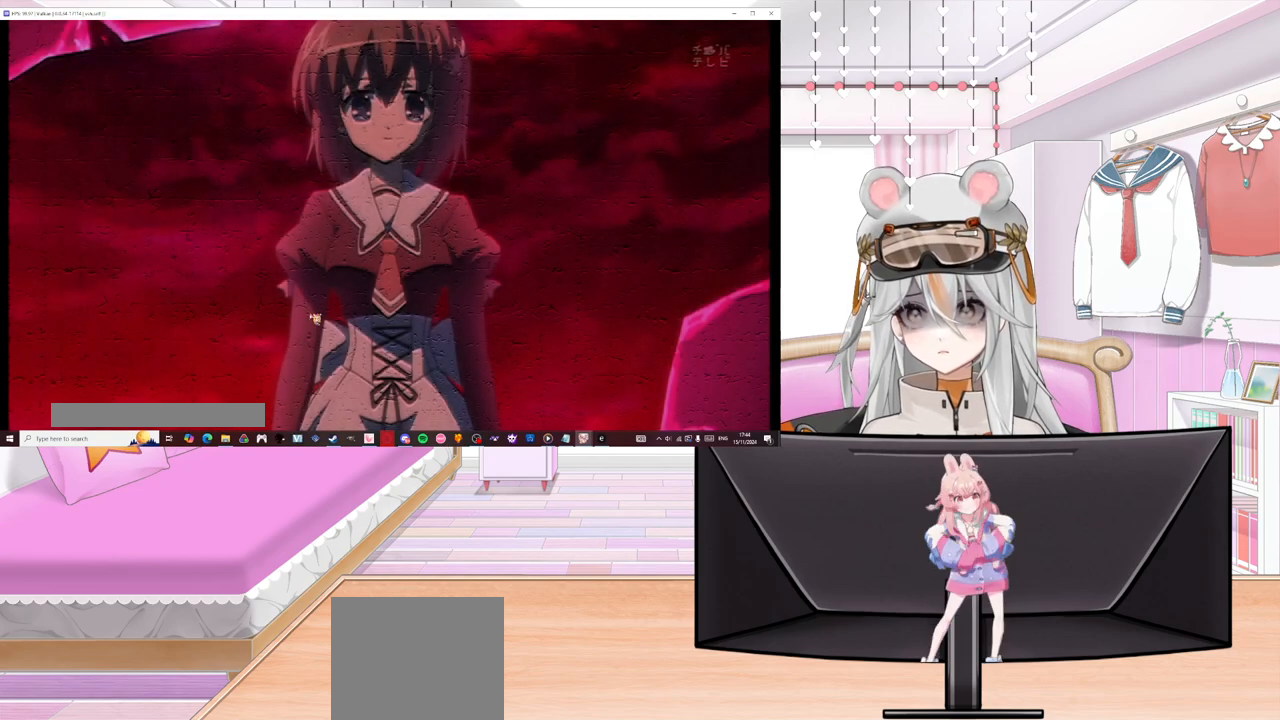
{"buttons": [], "left_stick": "center", "events": [[167, "left_stick", "center"]]}
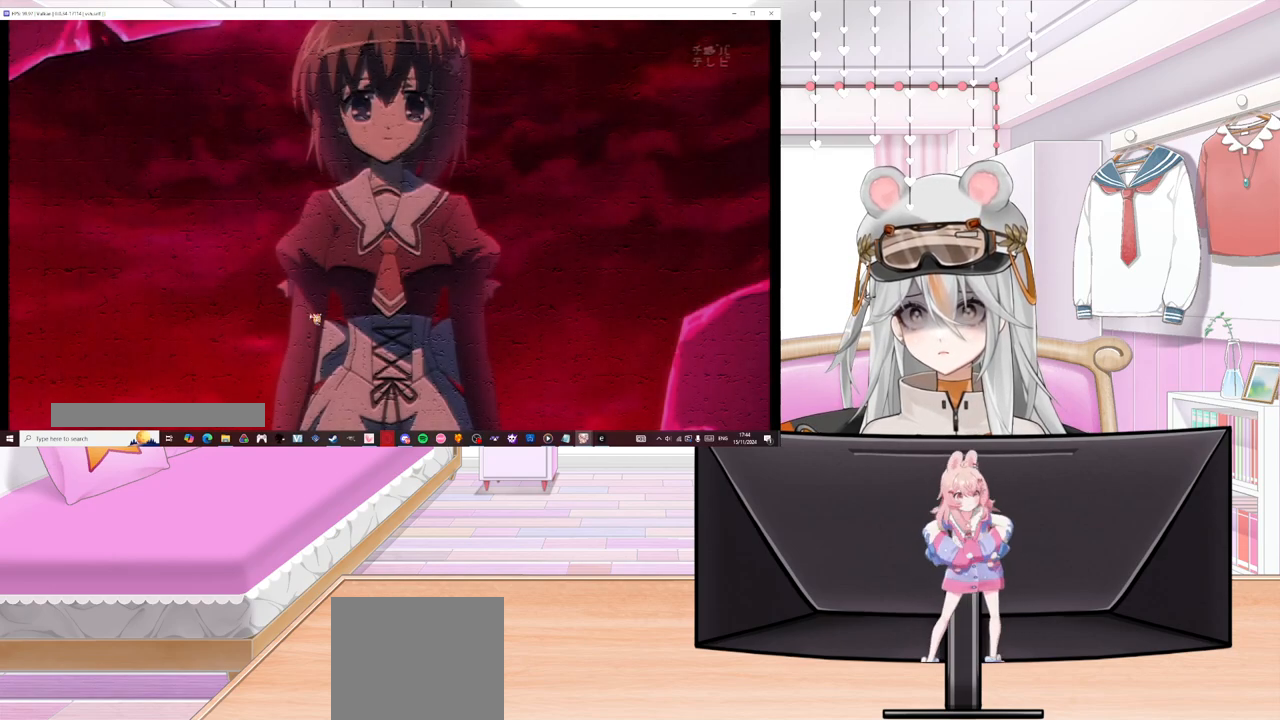
{"buttons": [], "left_stick": "center", "events": [[183, "left_stick", "up"], [400, "left_stick", "center"]]}
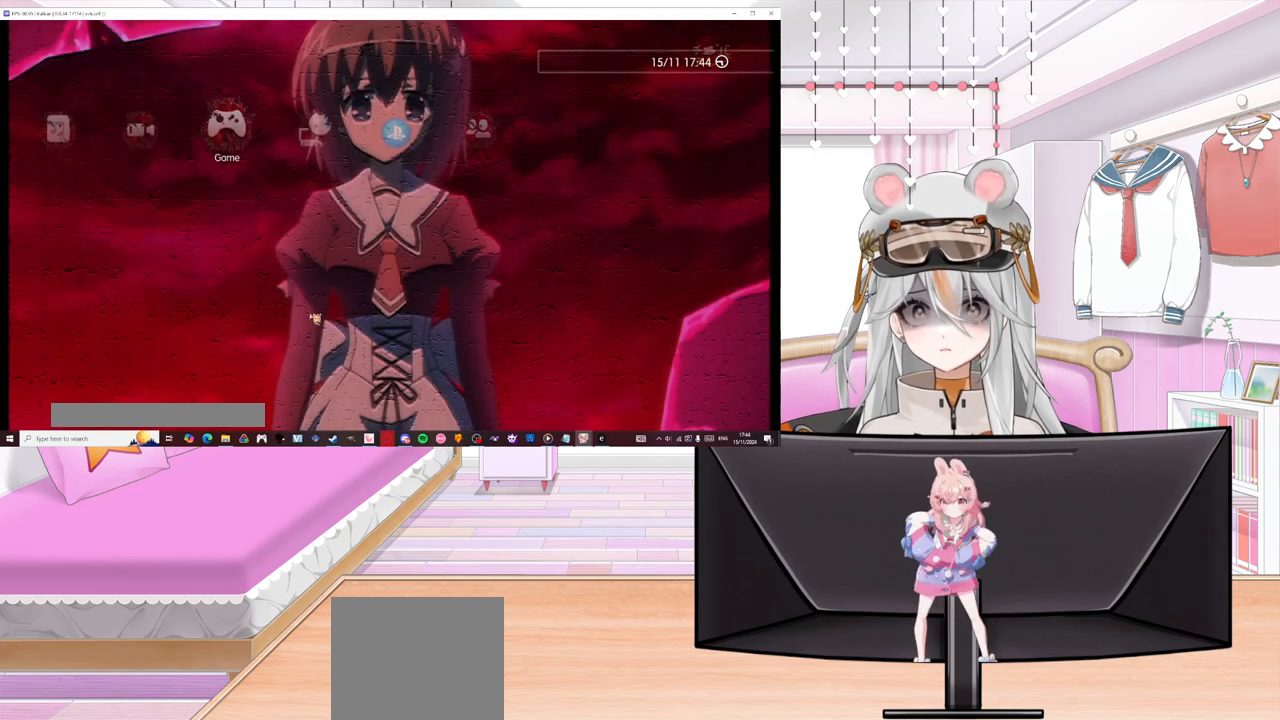
{"buttons": [], "left_stick": "center", "events": [[183, "left_stick", "up"], [367, "left_stick", "center"]]}
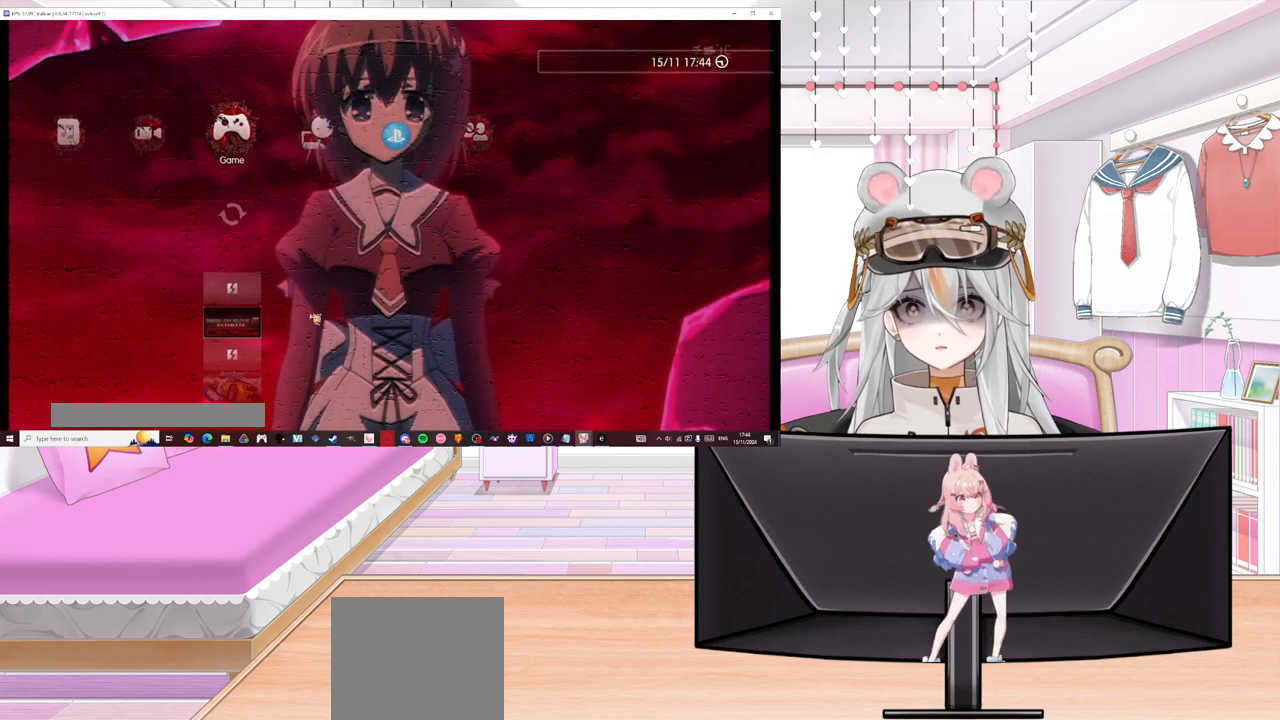
{"buttons": [], "left_stick": "down", "events": [[483, "left_stick", "down"]]}
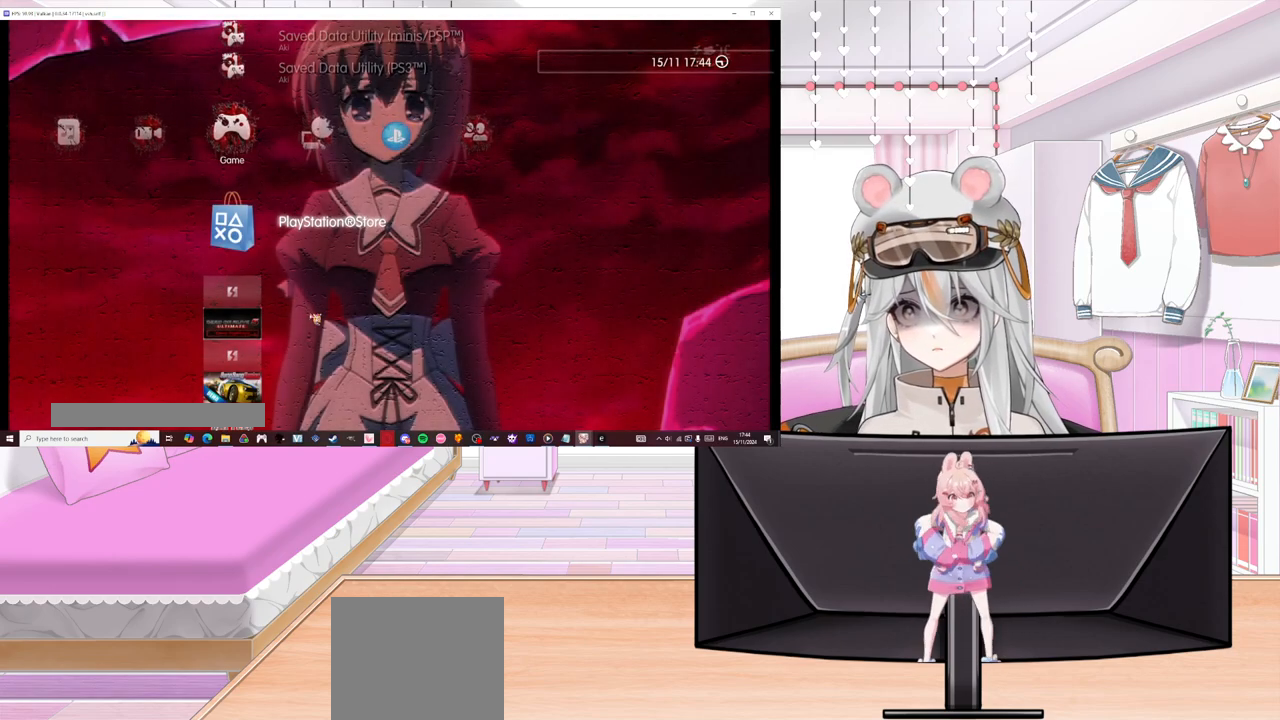
{"buttons": [], "left_stick": "down", "events": [[167, "left_stick", "center"], [433, "left_stick", "down"]]}
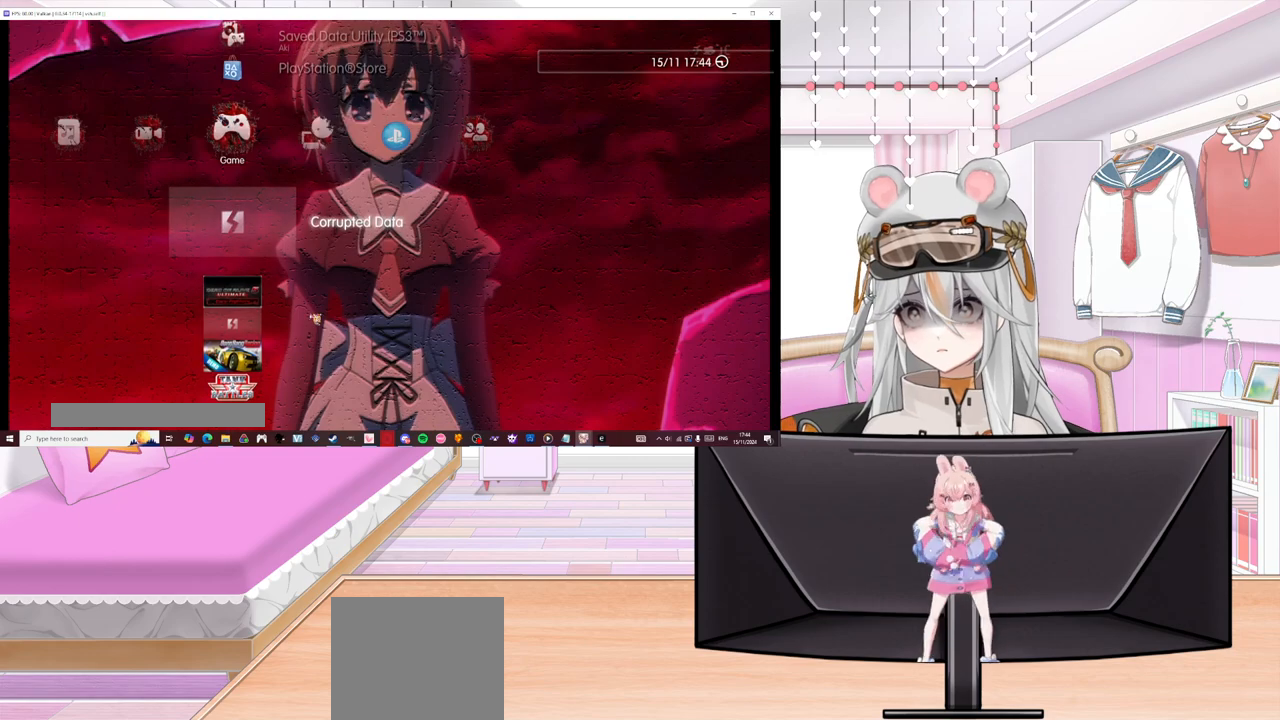
{"buttons": [], "left_stick": "up", "events": [[83, "left_stick", "down-right"], [200, "left_stick", "down"], [500, "left_stick", "up"]]}
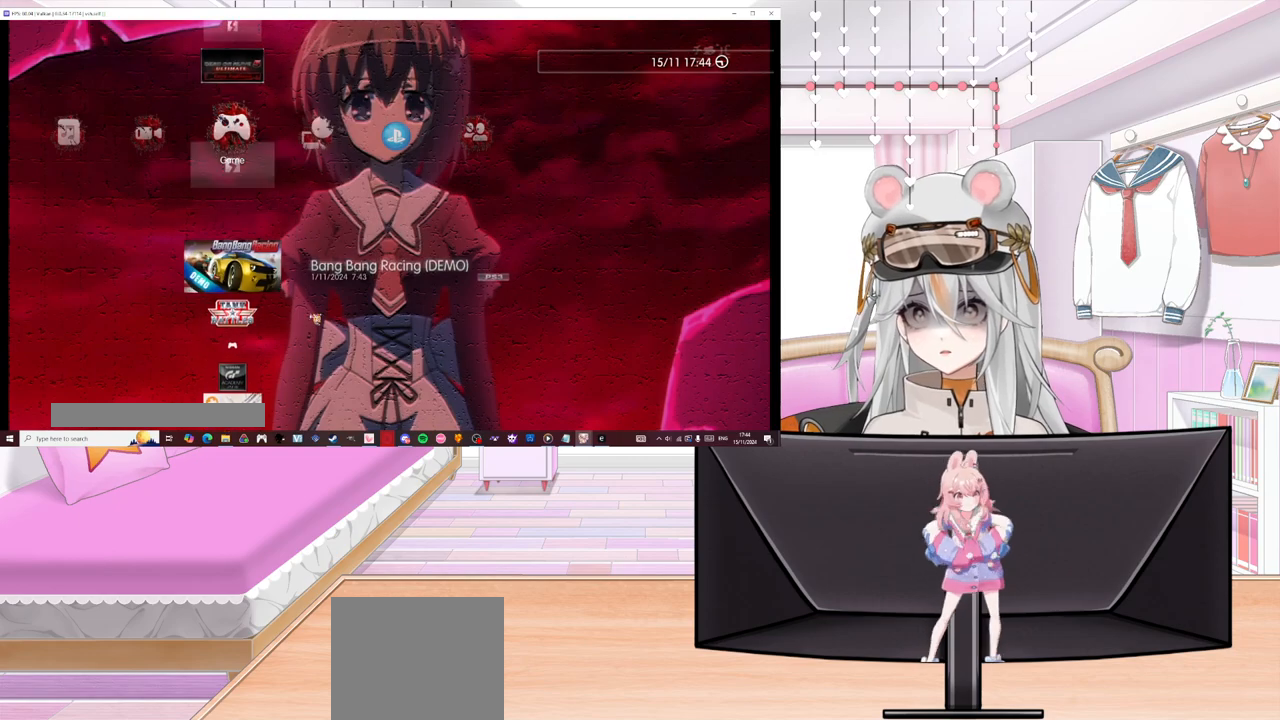
{"buttons": [], "left_stick": "up", "events": []}
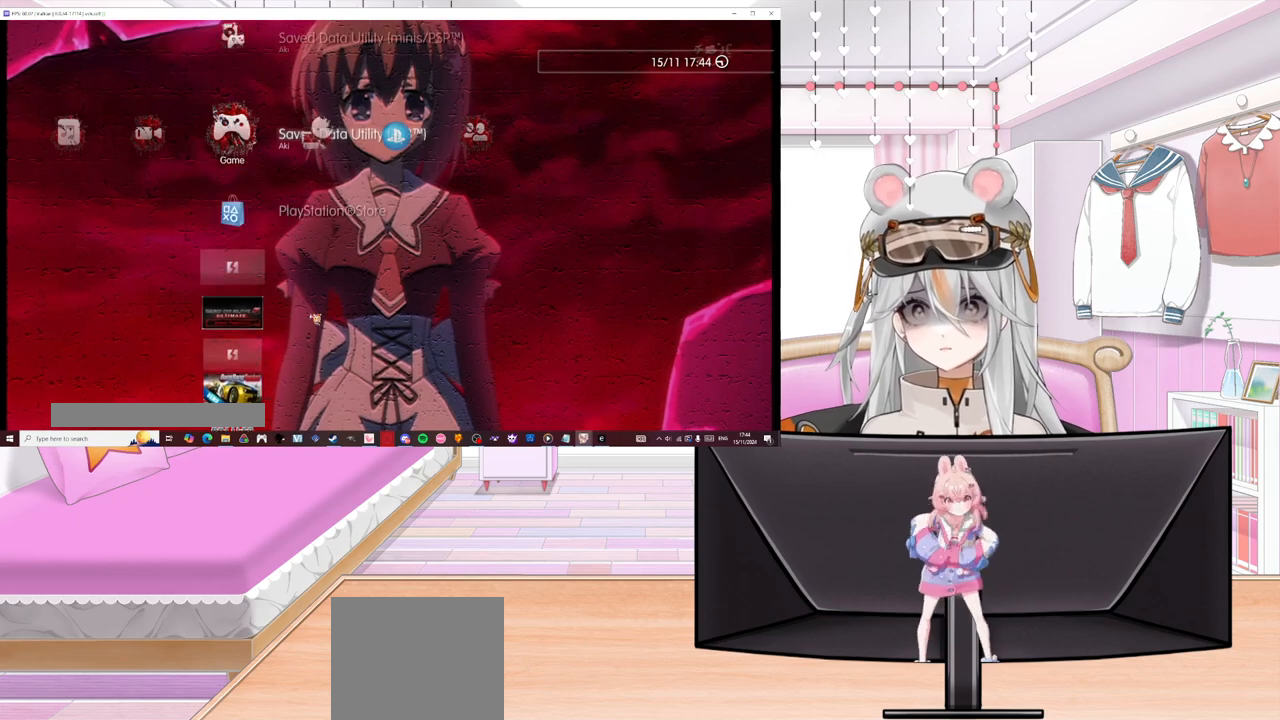
{"buttons": [], "left_stick": "center", "events": [[33, "left_stick", "center"], [300, "left_stick", "up"], [467, "left_stick", "center"]]}
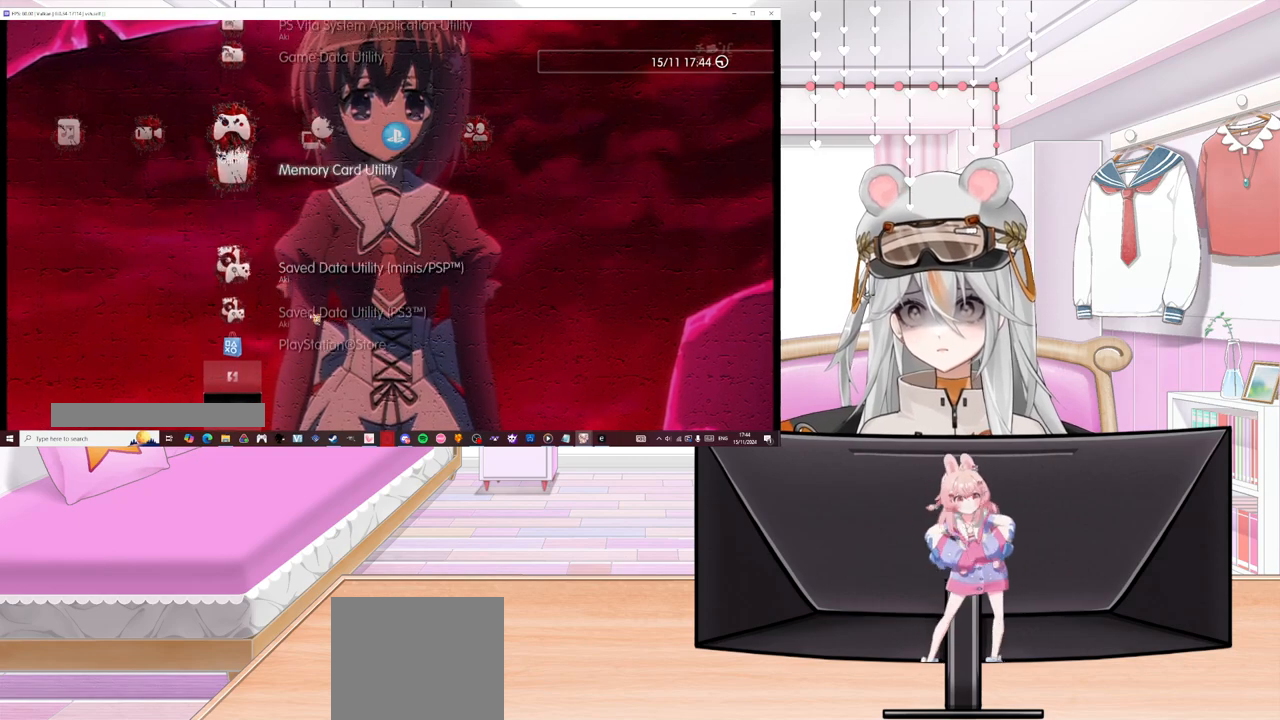
{"buttons": [], "left_stick": "up", "events": [[33, "left_stick", "up"]]}
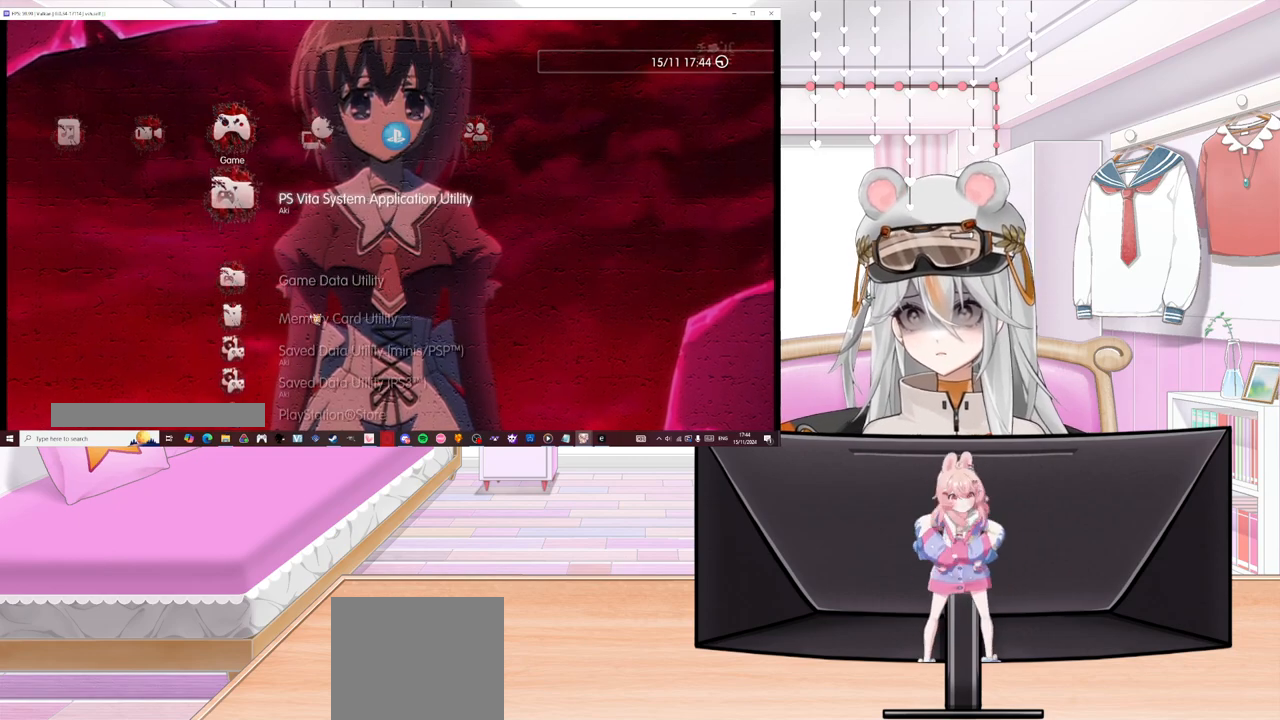
{"buttons": [], "left_stick": "center", "events": [[133, "left_stick", "center"], [283, "left_stick", "up-right"], [450, "left_stick", "center"]]}
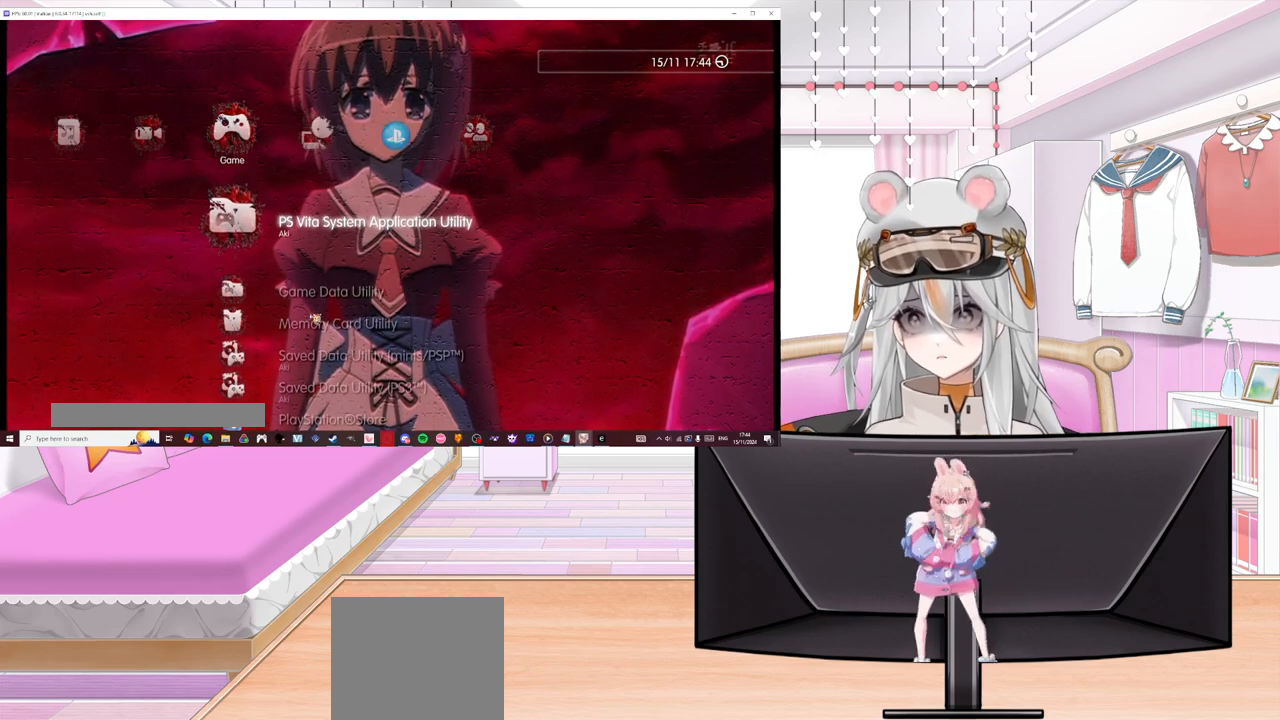
{"buttons": [], "left_stick": "center", "events": [[17, "left_stick", "right"], [200, "left_stick", "center"], [300, "left_stick", "right"], [500, "left_stick", "center"]]}
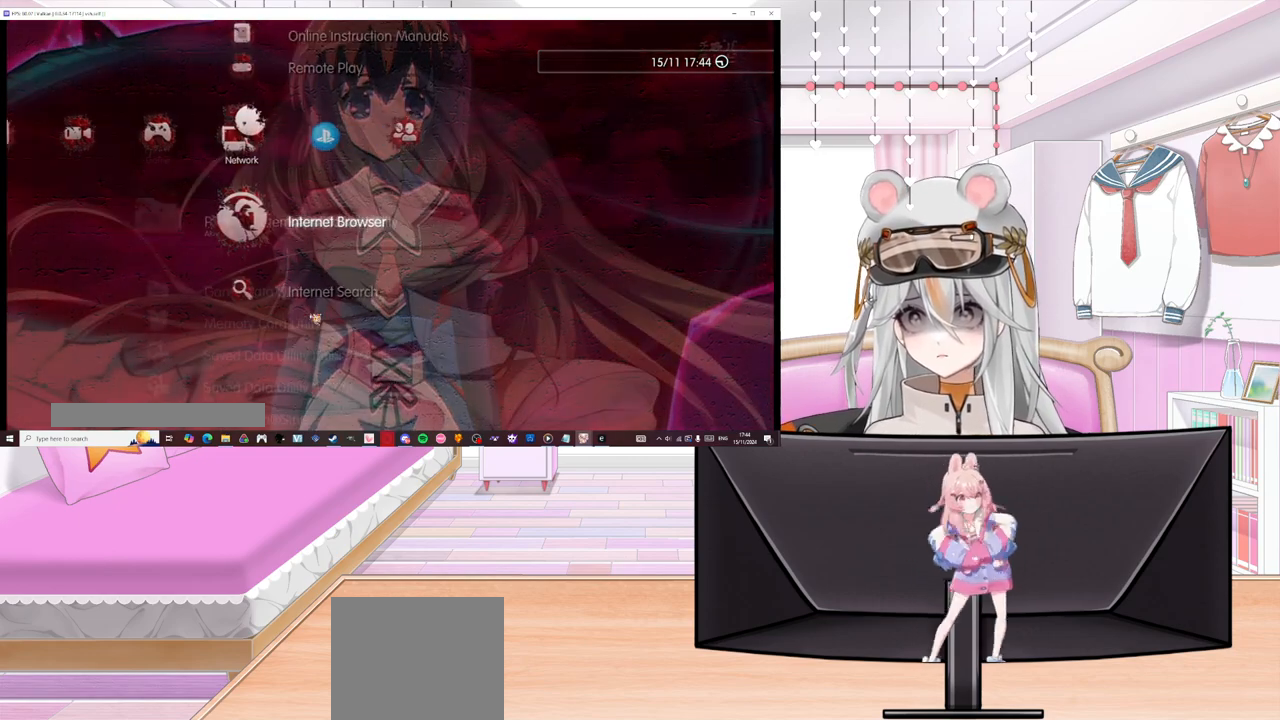
{"buttons": [], "left_stick": "center", "events": [[150, "left_stick", "right"], [350, "left_stick", "center"]]}
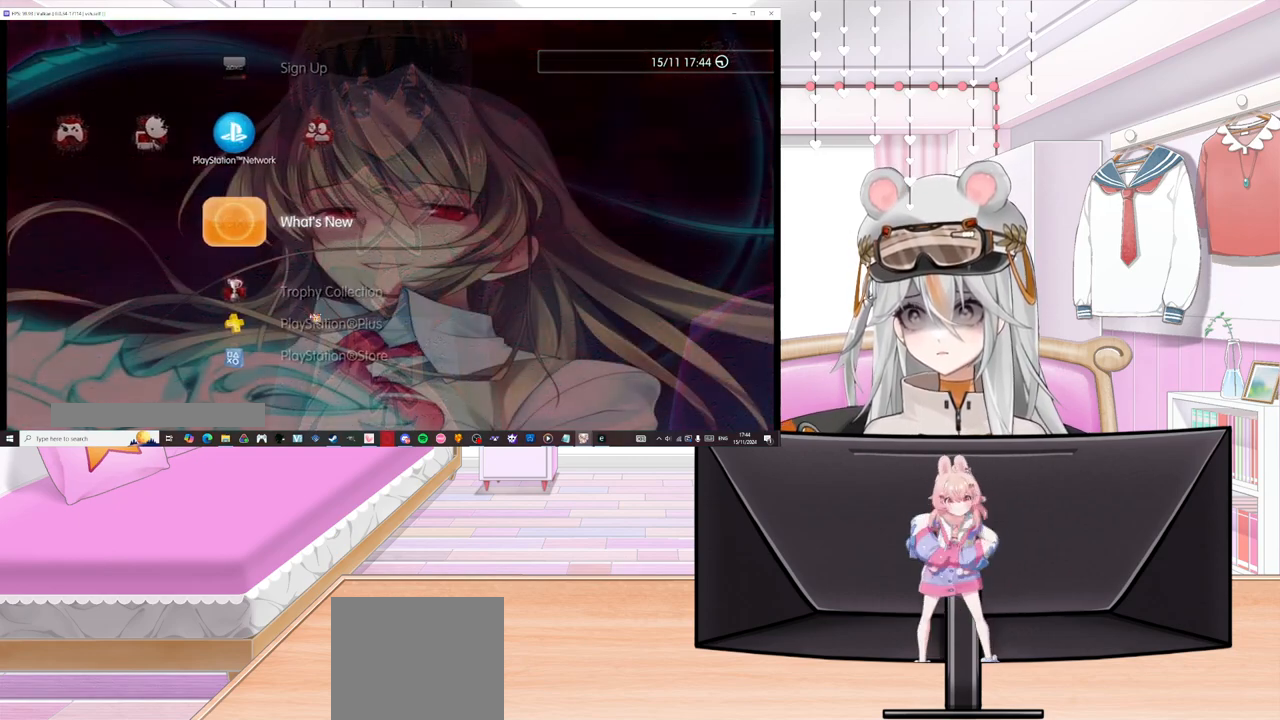
{"buttons": [], "left_stick": "center", "events": [[233, "left_stick", "up-right"], [417, "left_stick", "center"]]}
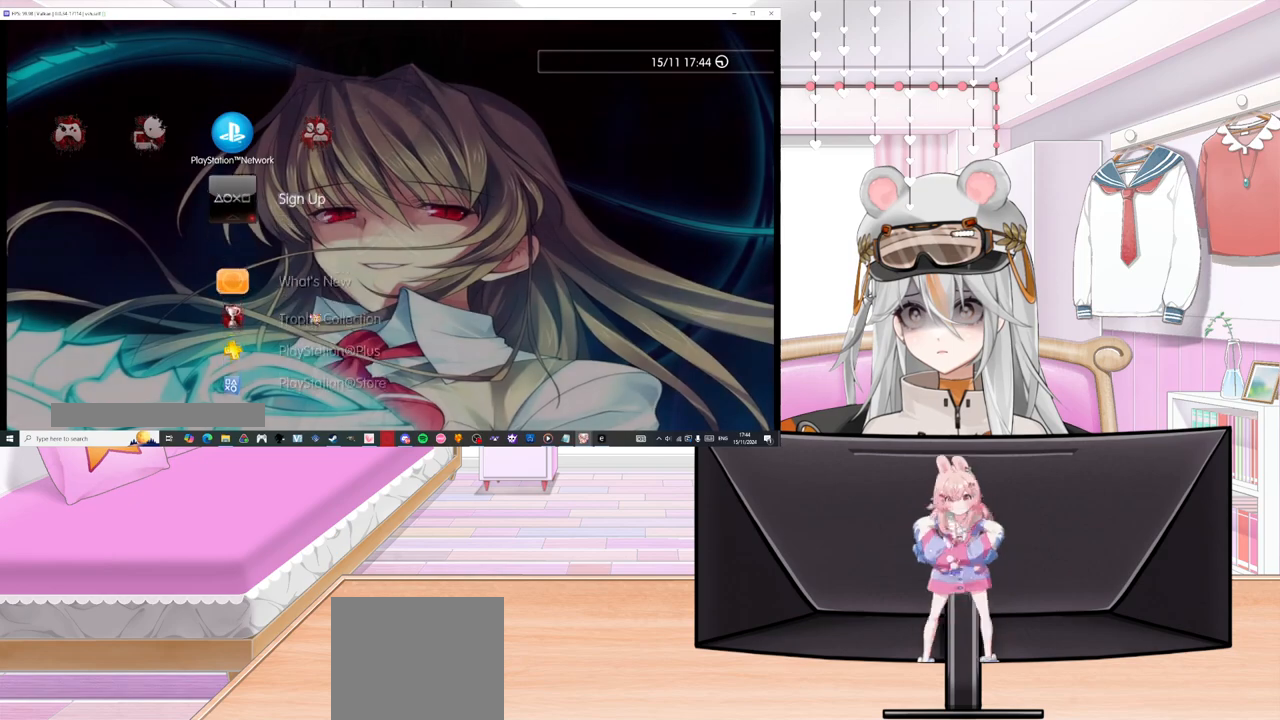
{"buttons": [], "left_stick": "right", "events": [[317, "left_stick", "right"]]}
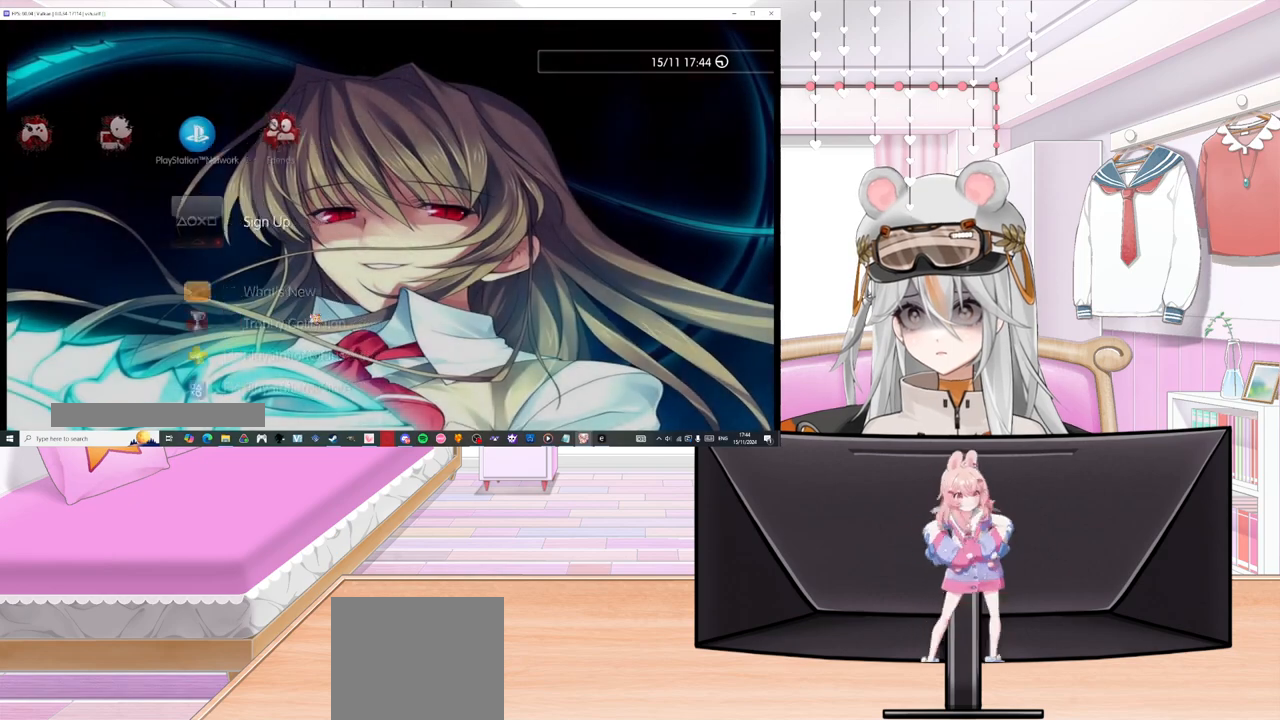
{"buttons": [], "left_stick": "left", "events": [[33, "left_stick", "center"], [117, "left_stick", "left"]]}
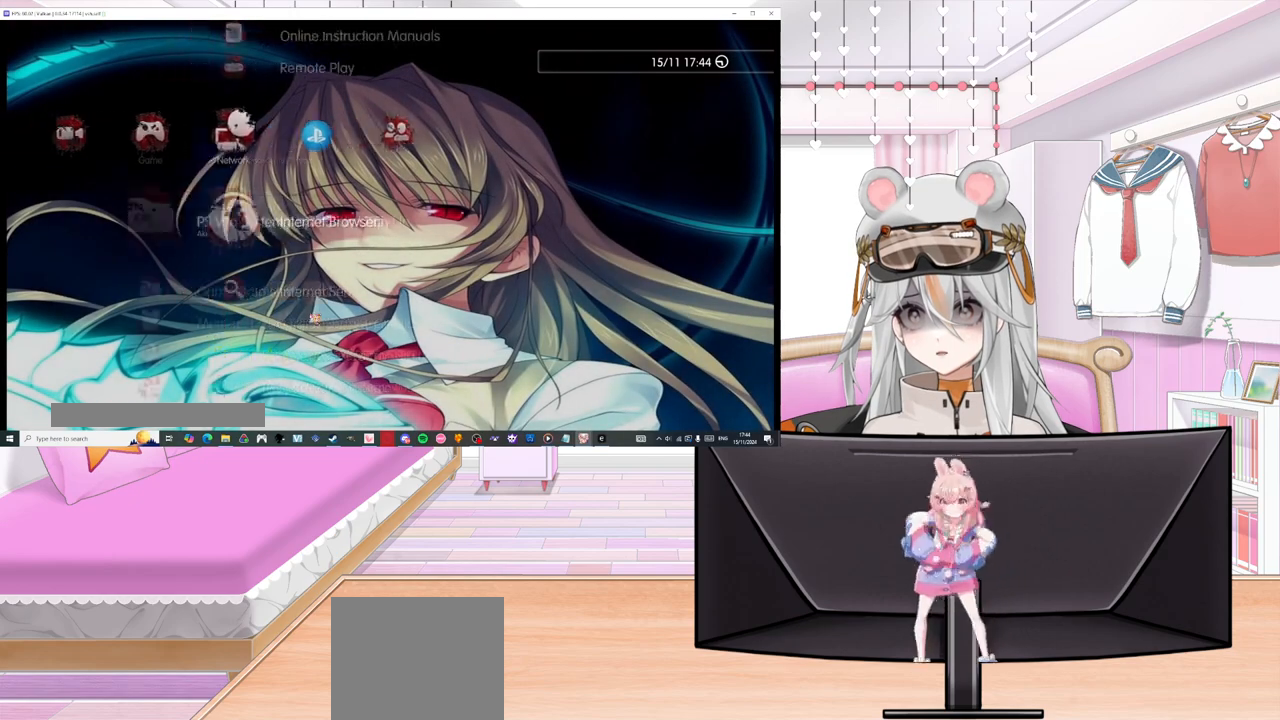
{"buttons": [], "left_stick": "left", "events": [[233, "left_stick", "center"], [467, "left_stick", "left"]]}
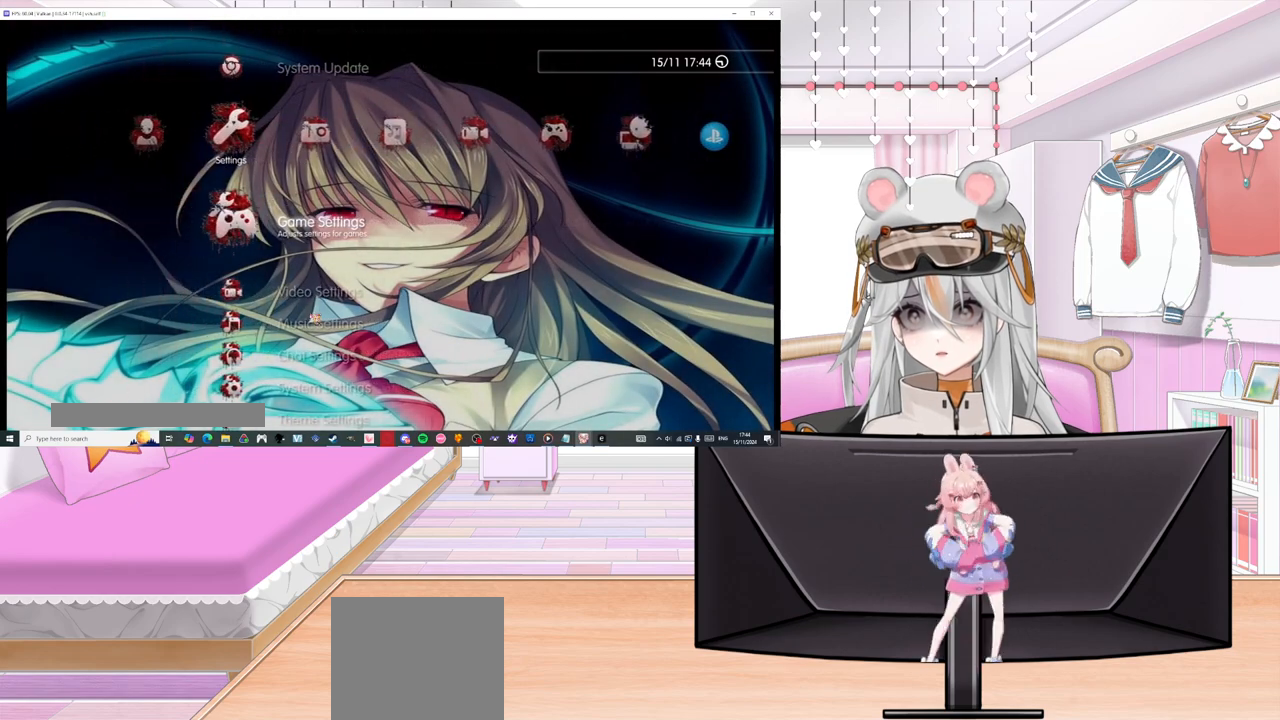
{"buttons": [], "left_stick": "center", "events": [[450, "left_stick", "center"]]}
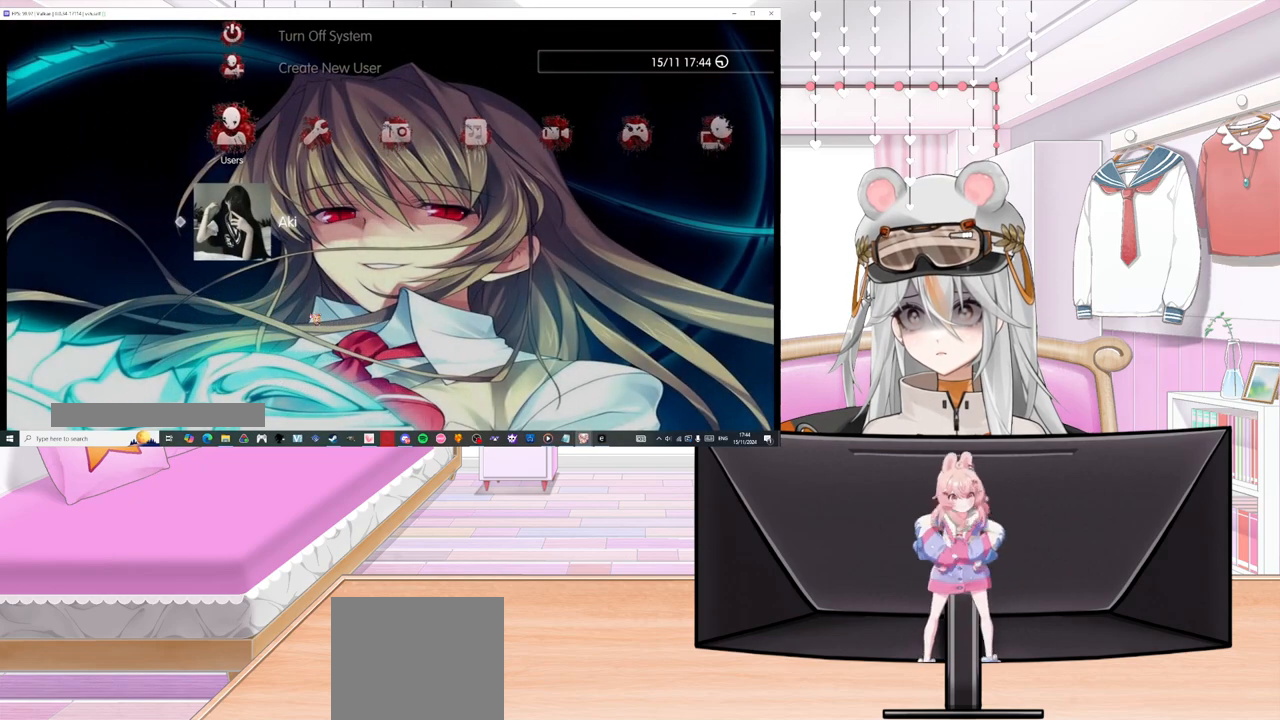
{"buttons": [], "left_stick": "up", "events": [[200, "left_stick", "up"]]}
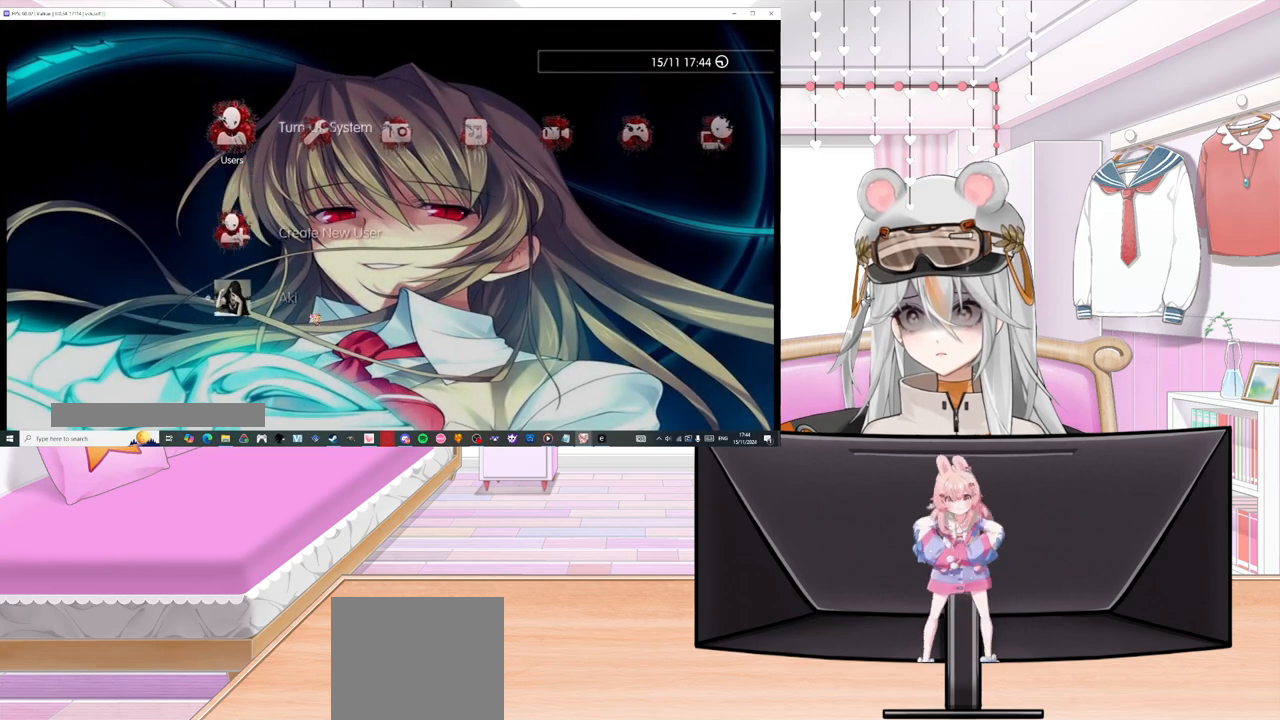
{"buttons": [], "left_stick": "right", "events": [[233, "left_stick", "center"], [433, "left_stick", "right"]]}